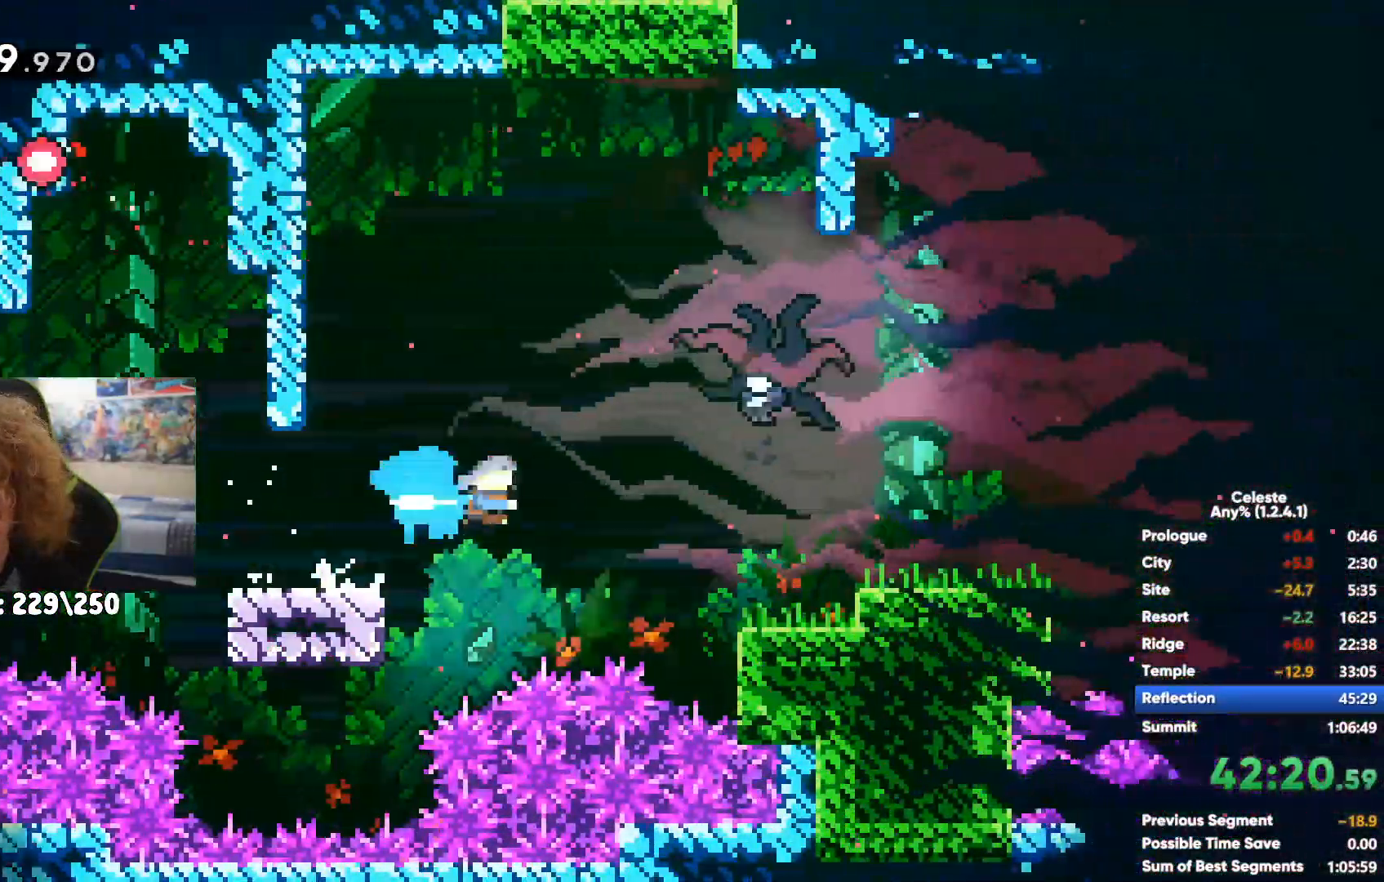
Gameplay with a controller (Xbox layout); each line is a JSON object with the inputs held at the frame after it. "events" lists button and stick changes between this image and that frame as [ms after this image, input, new state], when the widget could be followed in between.
{"buttons": [], "left_stick": "right", "right_stick": "center", "events": [[133, "X", "up"], [317, "X", "down"], [317, "left_stick", "up-right"], [383, "X", "up"], [400, "left_stick", "right"]]}
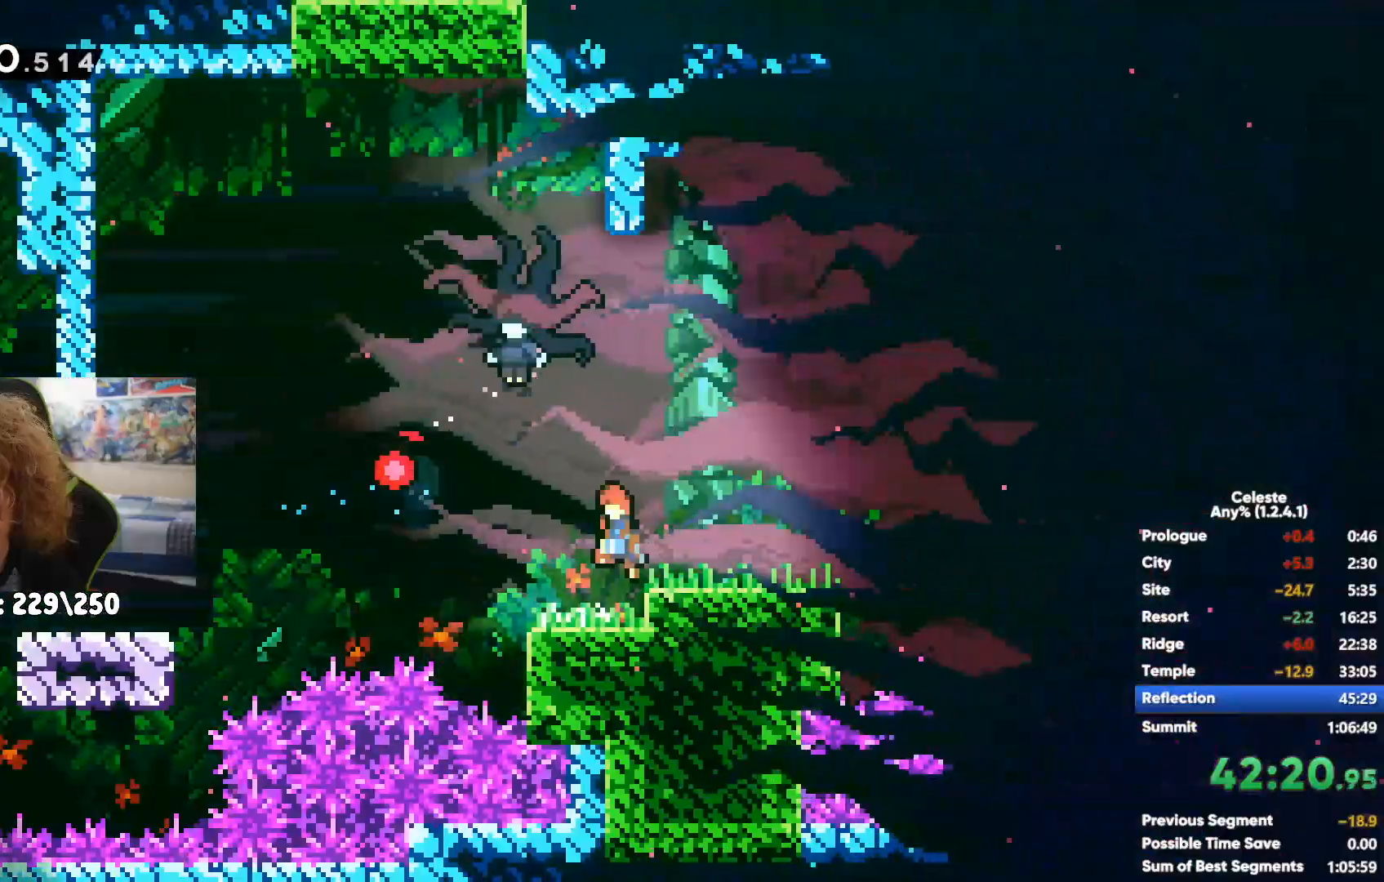
{"buttons": [], "left_stick": "right", "right_stick": "center", "events": [[167, "X", "down"], [250, "X", "up"], [350, "X", "down"], [417, "X", "up"]]}
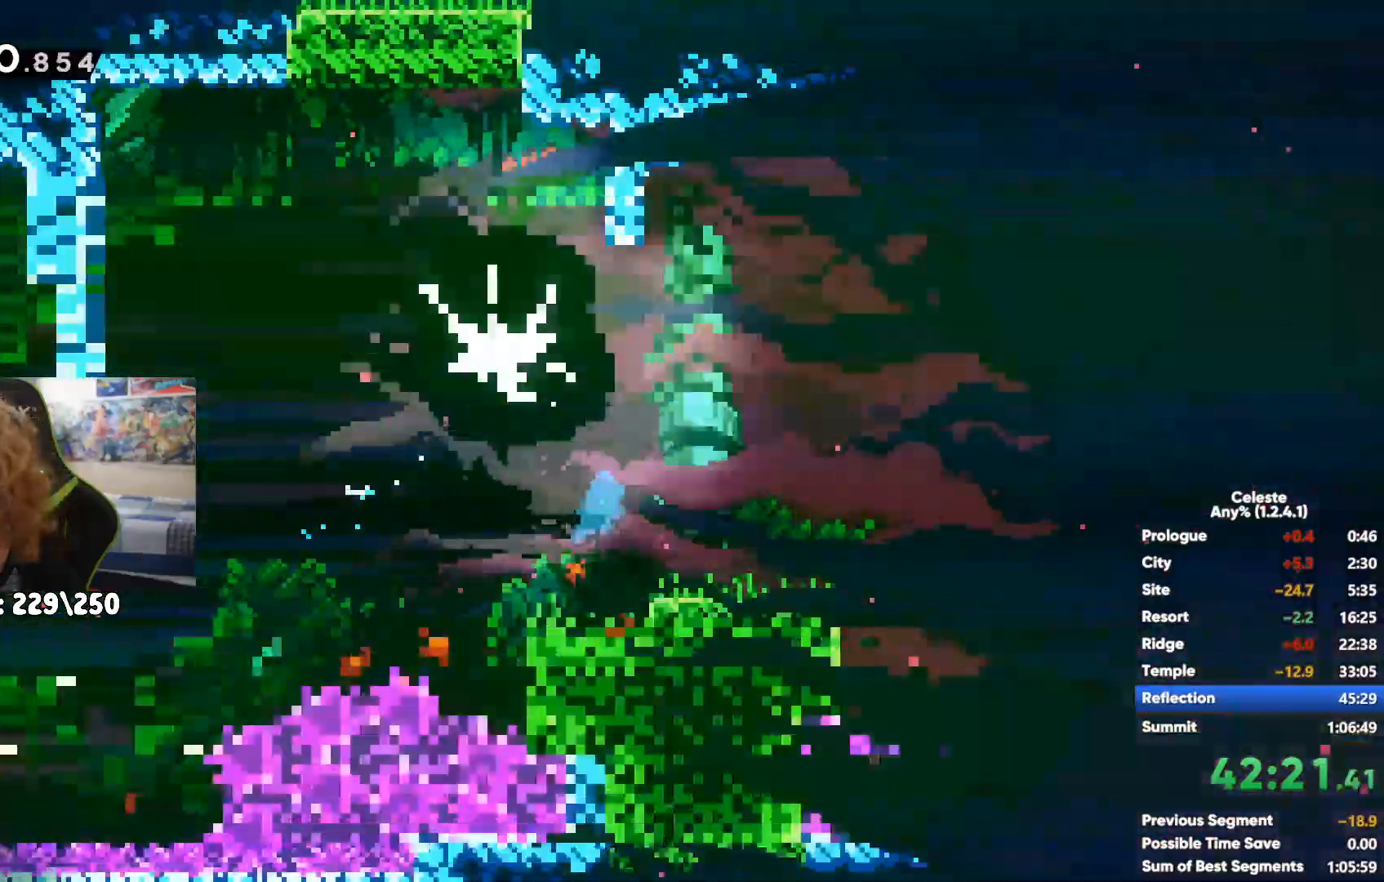
{"buttons": [], "left_stick": "right", "right_stick": "center", "events": [[17, "X", "down"], [100, "X", "up"], [400, "left_stick", "center"], [500, "left_stick", "right"]]}
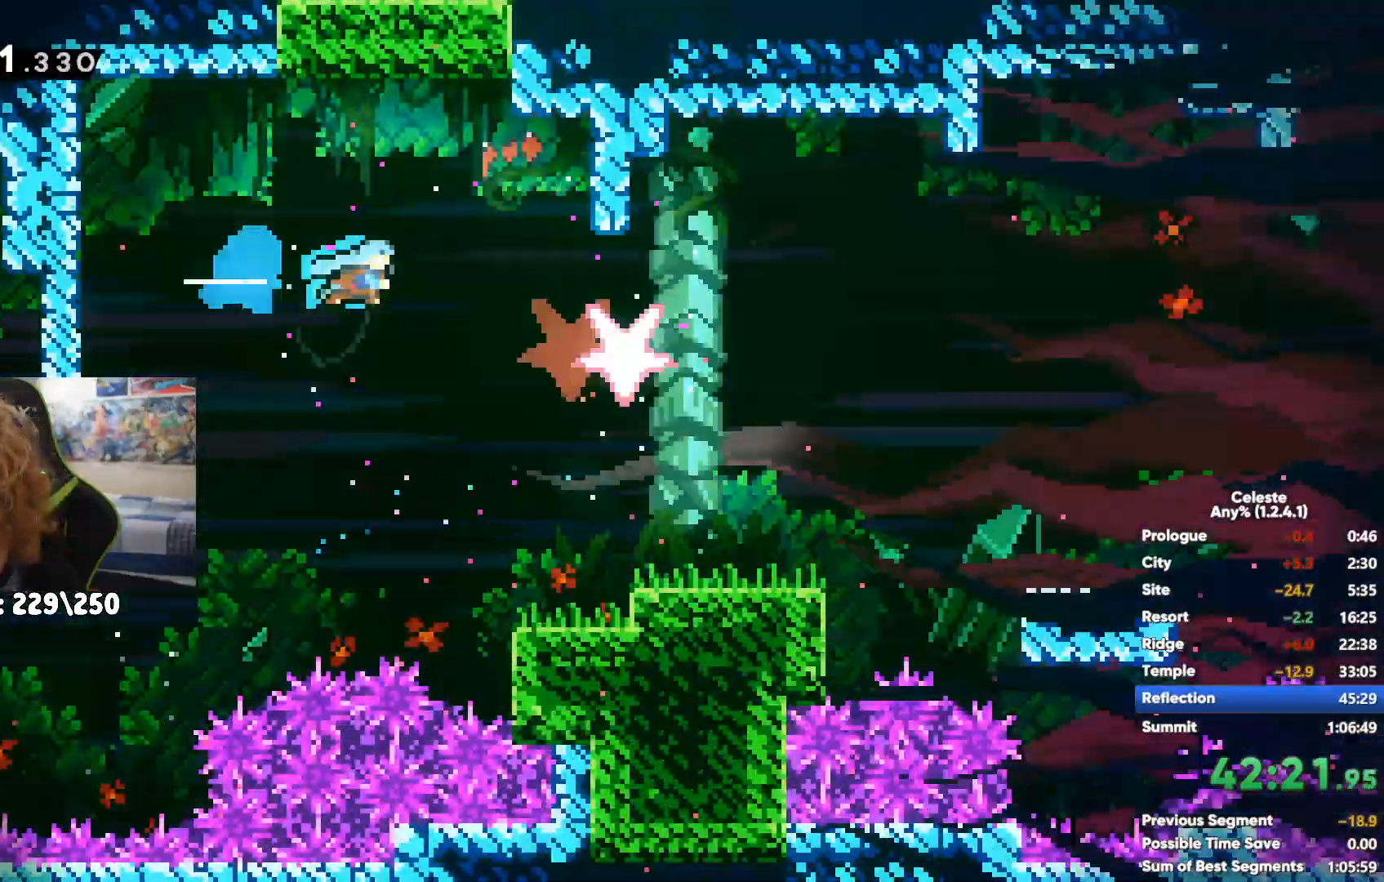
{"buttons": [], "left_stick": "right", "right_stick": "center", "events": [[217, "A", "down"], [350, "A", "up"]]}
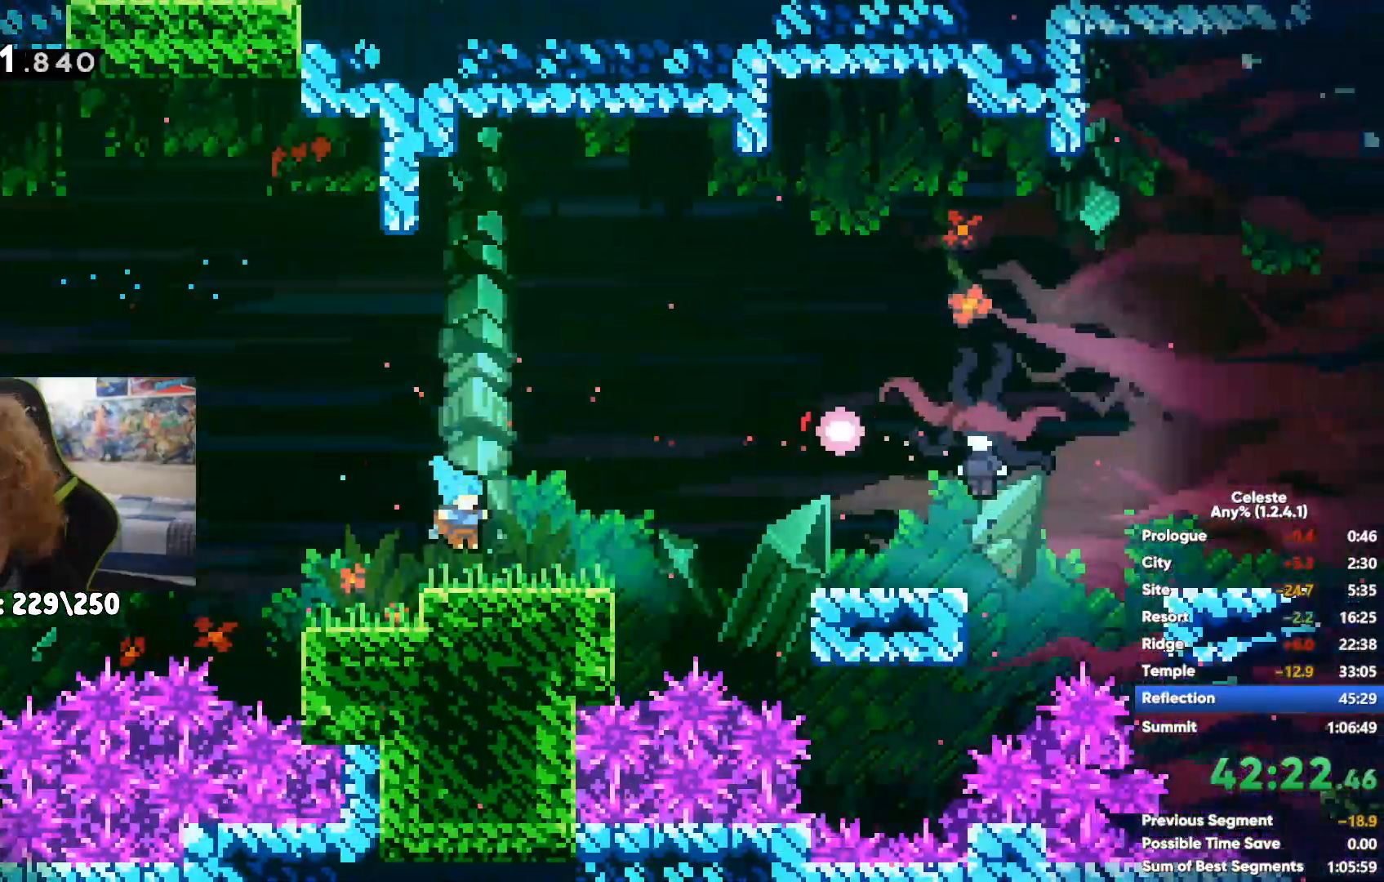
{"buttons": ["X"], "left_stick": "right", "right_stick": "center", "events": [[233, "A", "down"], [450, "X", "down"], [467, "A", "up"]]}
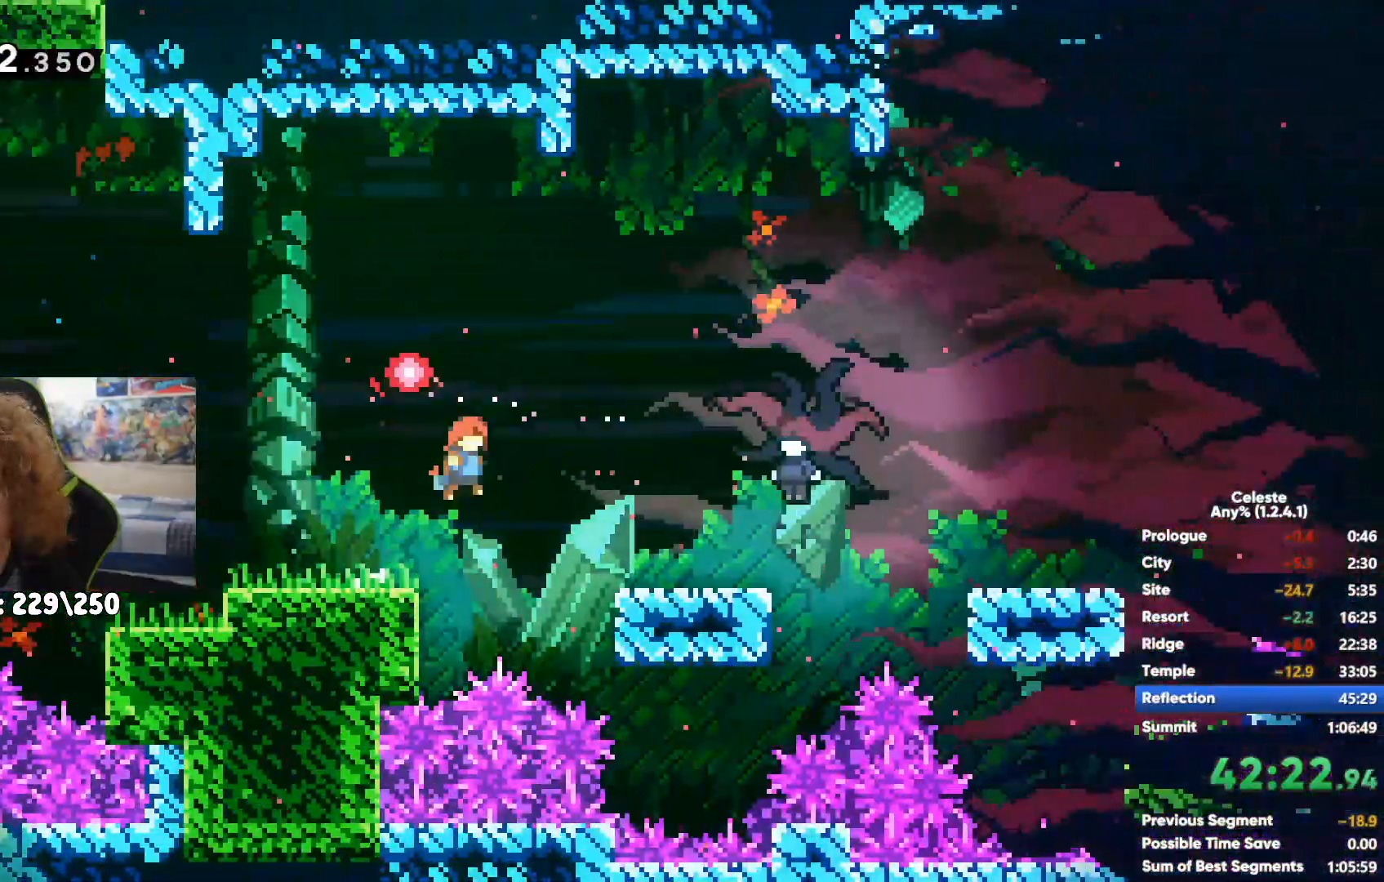
{"buttons": [], "left_stick": "up-right", "right_stick": "center", "events": [[183, "X", "up"], [417, "left_stick", "up-right"]]}
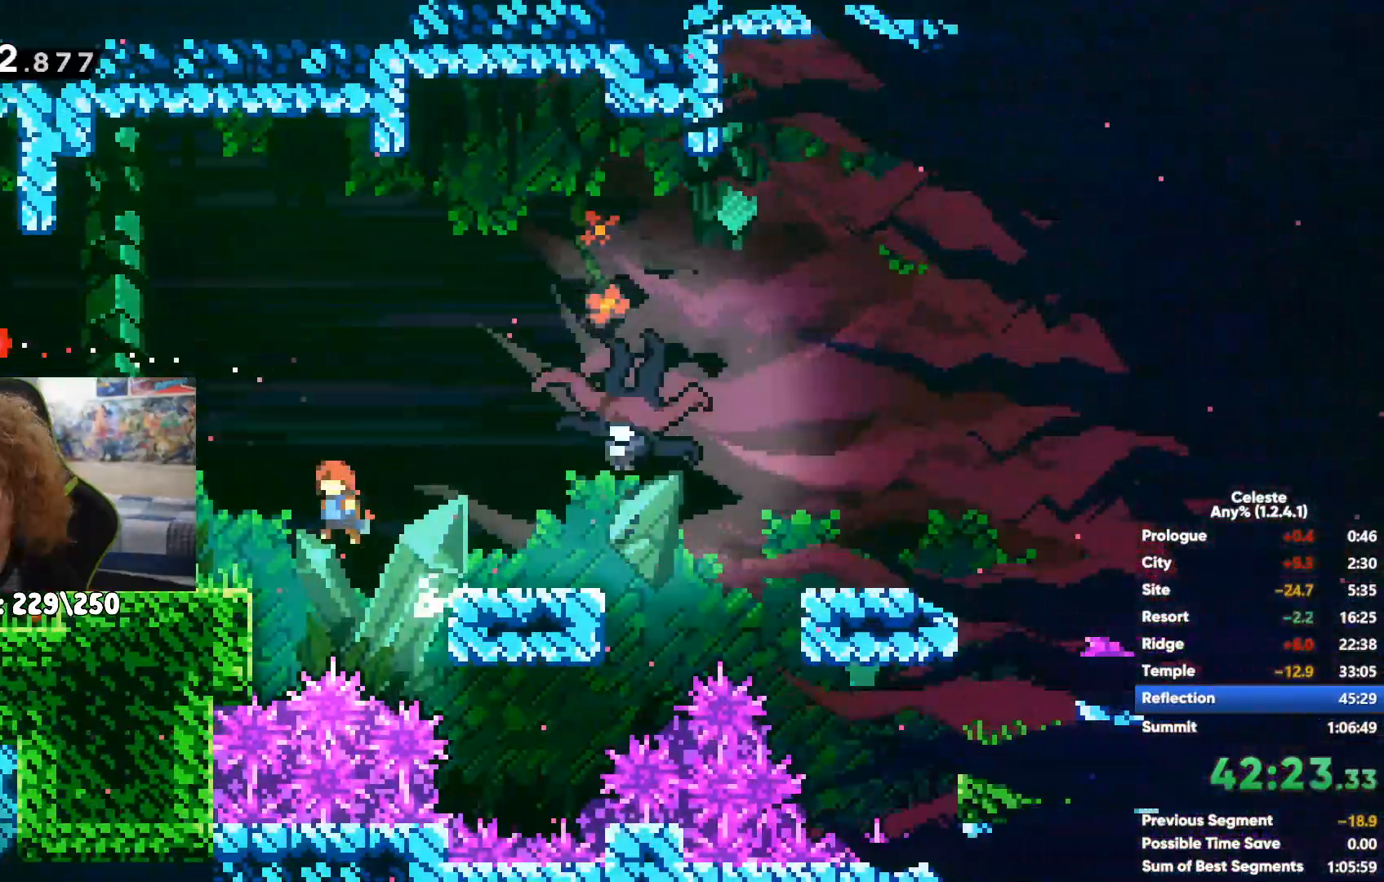
{"buttons": ["X"], "left_stick": "right", "right_stick": "center", "events": [[33, "left_stick", "right"], [150, "X", "down"], [267, "X", "up"], [350, "X", "down"], [417, "X", "up"], [500, "X", "down"]]}
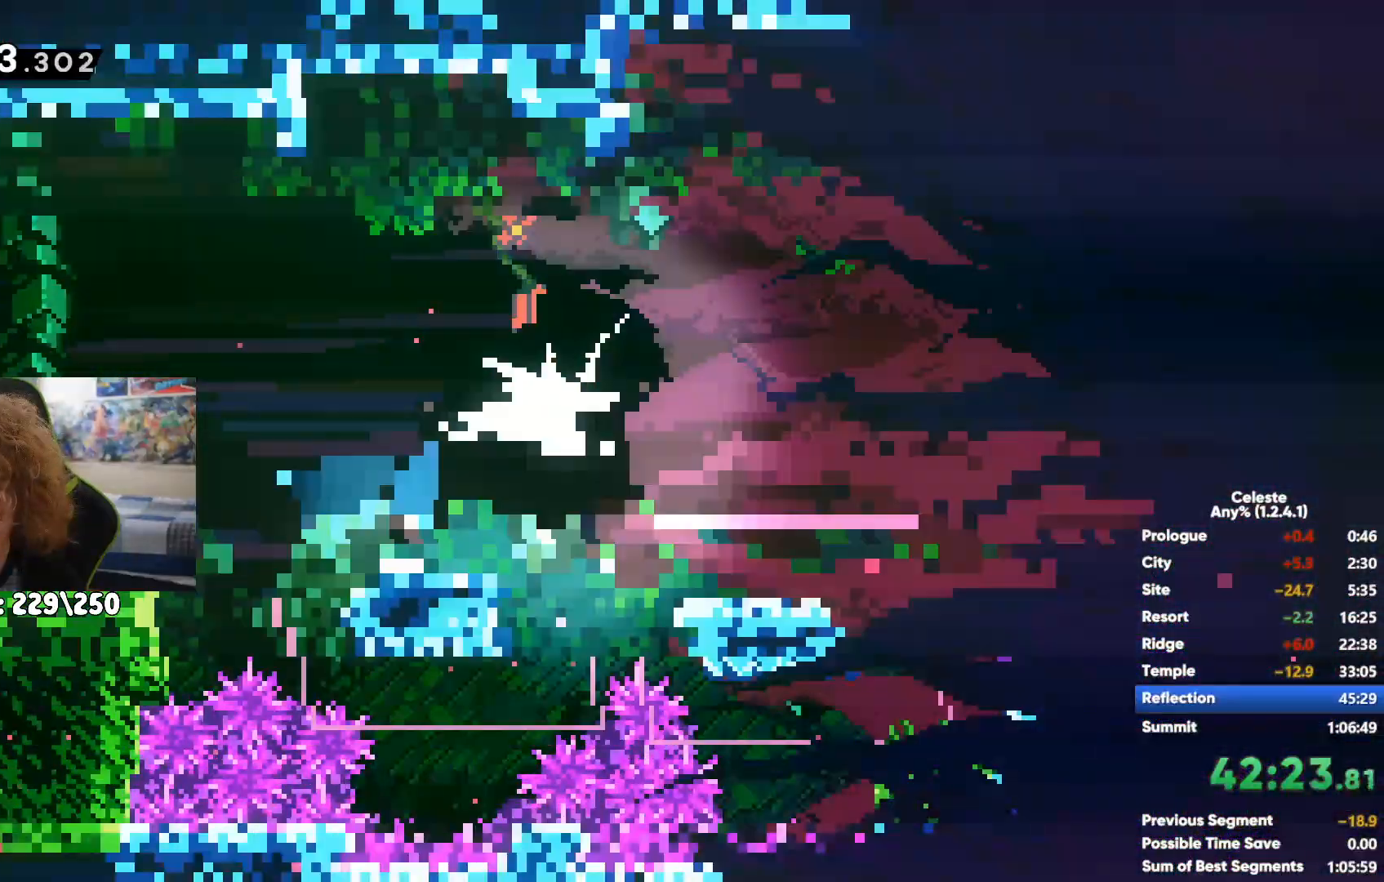
{"buttons": [], "left_stick": "right", "right_stick": "center", "events": [[117, "X", "up"], [200, "X", "down"], [333, "X", "up"]]}
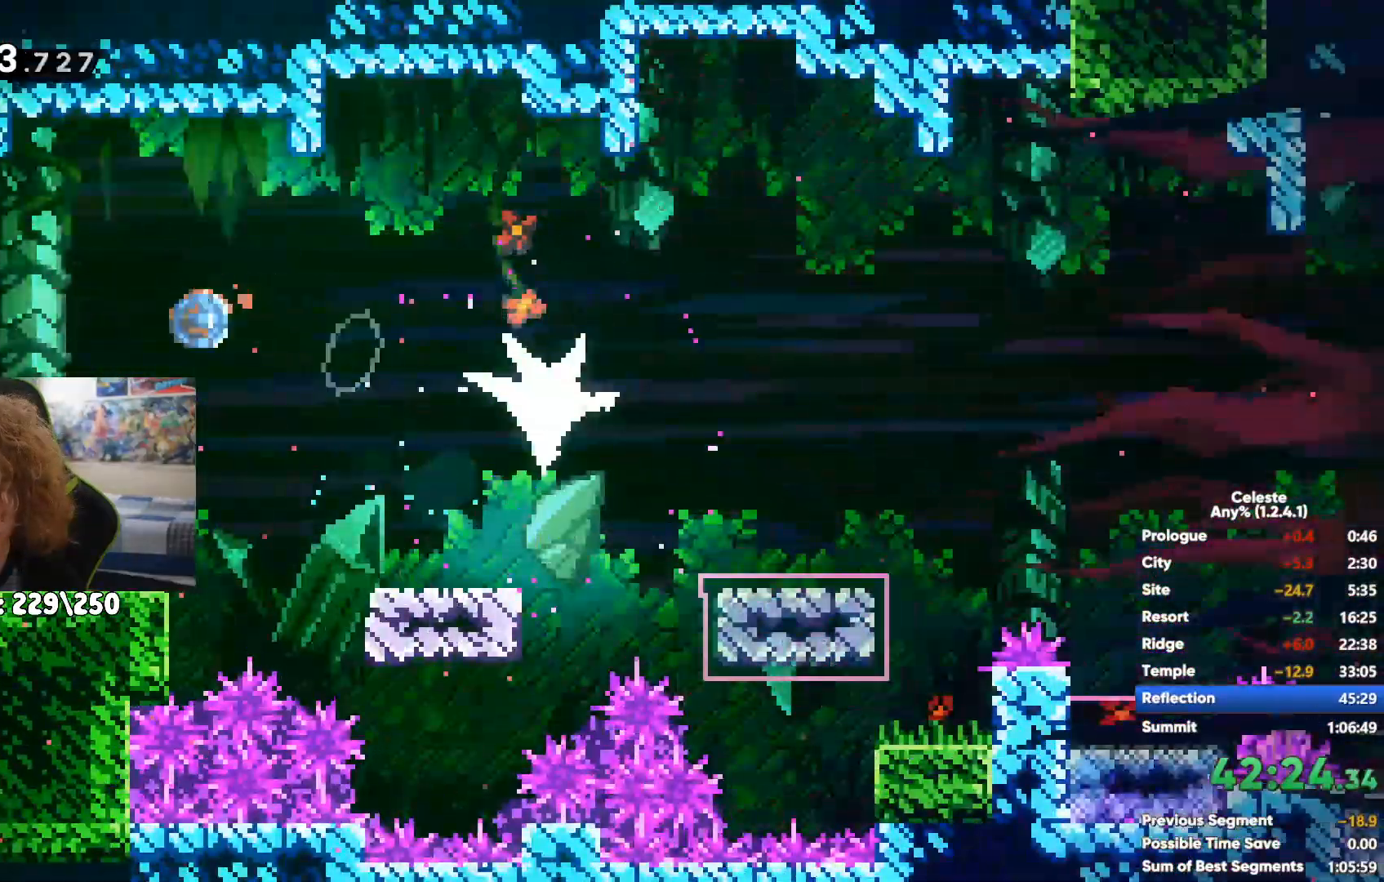
{"buttons": ["A"], "left_stick": "up-right", "right_stick": "center", "events": [[383, "A", "down"], [450, "left_stick", "up-right"]]}
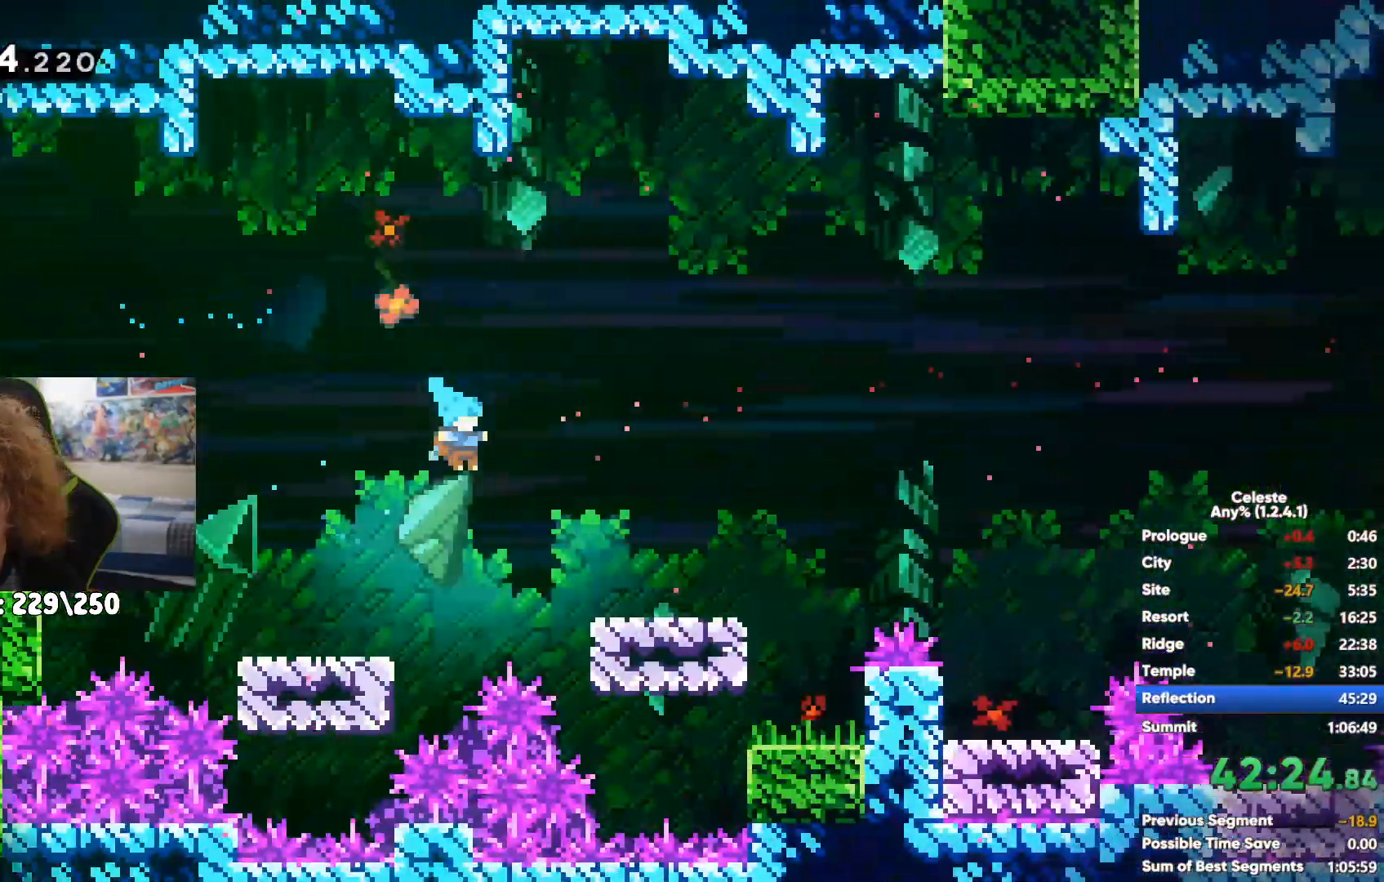
{"buttons": [], "left_stick": "center", "right_stick": "center", "events": [[117, "A", "up"], [117, "X", "down"], [250, "X", "up"], [417, "left_stick", "center"]]}